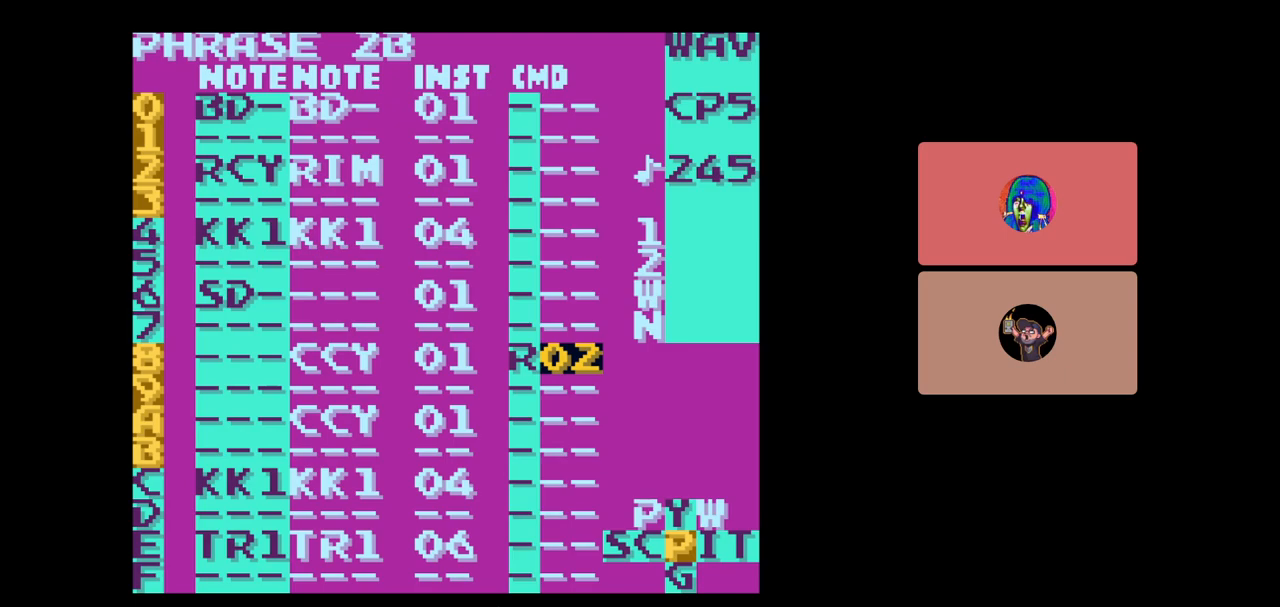
Gameplay with a controller (Nintendo layout); each line is a JSON object with the inputs held at the frame after it. "events" lists button and stick changes between this image and that frame as [ms after this image, input, new state], when the widget could be followed in between. Not read: L3 R3.
{"buttons": [], "events": [[100, "DPAD_RIGHT", "up"], [233, "A", "up"], [333, "DPAD_DOWN", "down"], [483, "DPAD_DOWN", "up"]]}
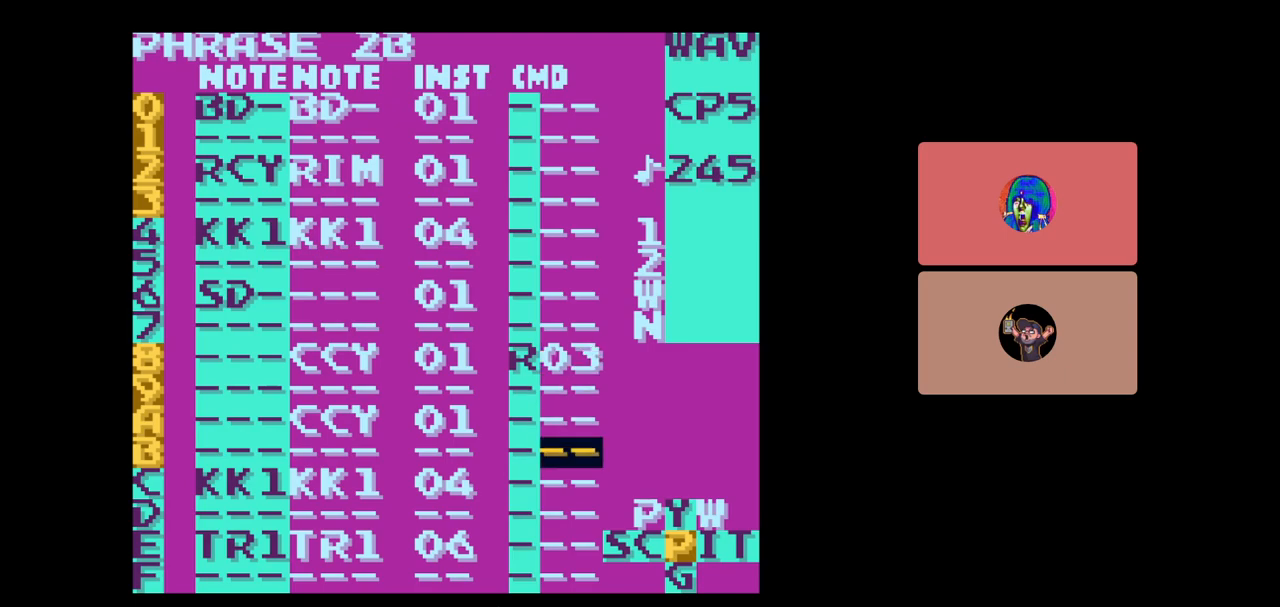
{"buttons": [], "events": [[133, "DPAD_LEFT", "down"], [217, "DPAD_LEFT", "up"], [317, "DPAD_UP", "down"], [433, "DPAD_UP", "up"]]}
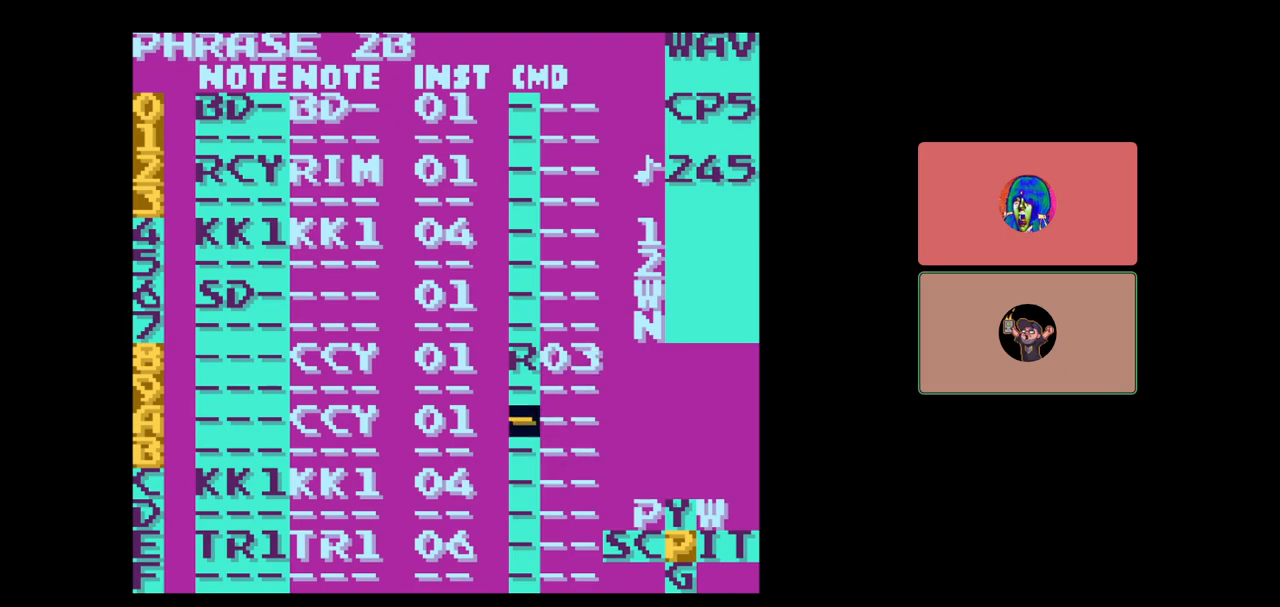
{"buttons": ["A", "DPAD_RIGHT"], "events": [[17, "A", "down"], [200, "A", "up"], [283, "DPAD_RIGHT", "down"], [400, "DPAD_RIGHT", "up"], [417, "A", "down"], [500, "DPAD_RIGHT", "down"]]}
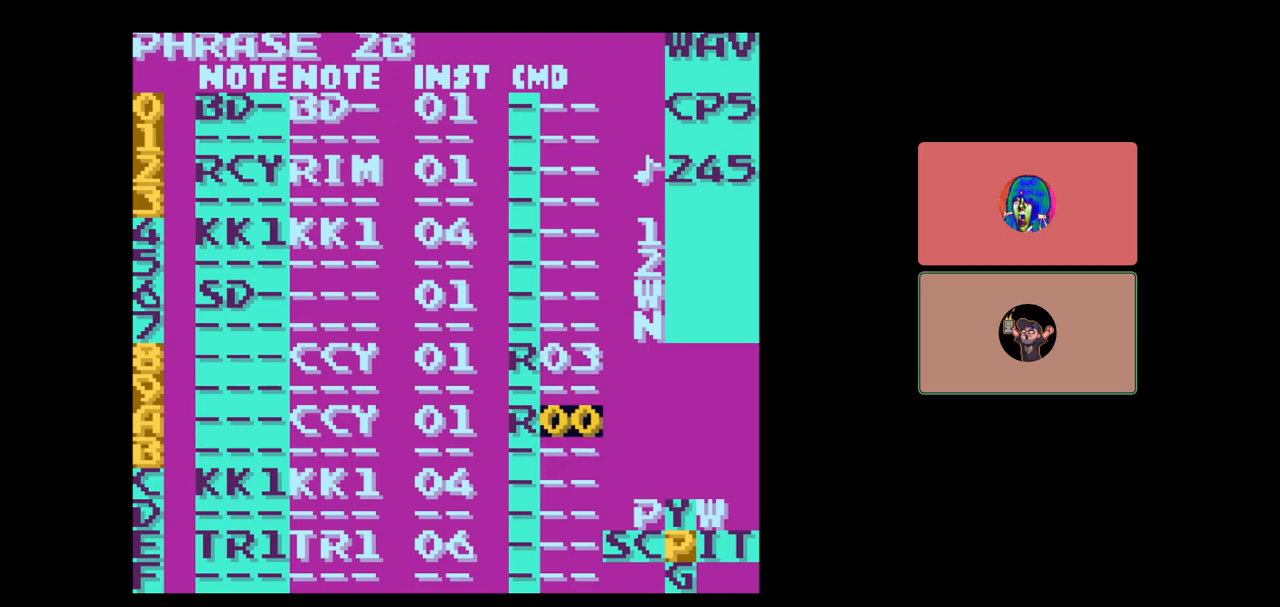
{"buttons": [], "events": [[100, "DPAD_RIGHT", "up"], [267, "A", "up"]]}
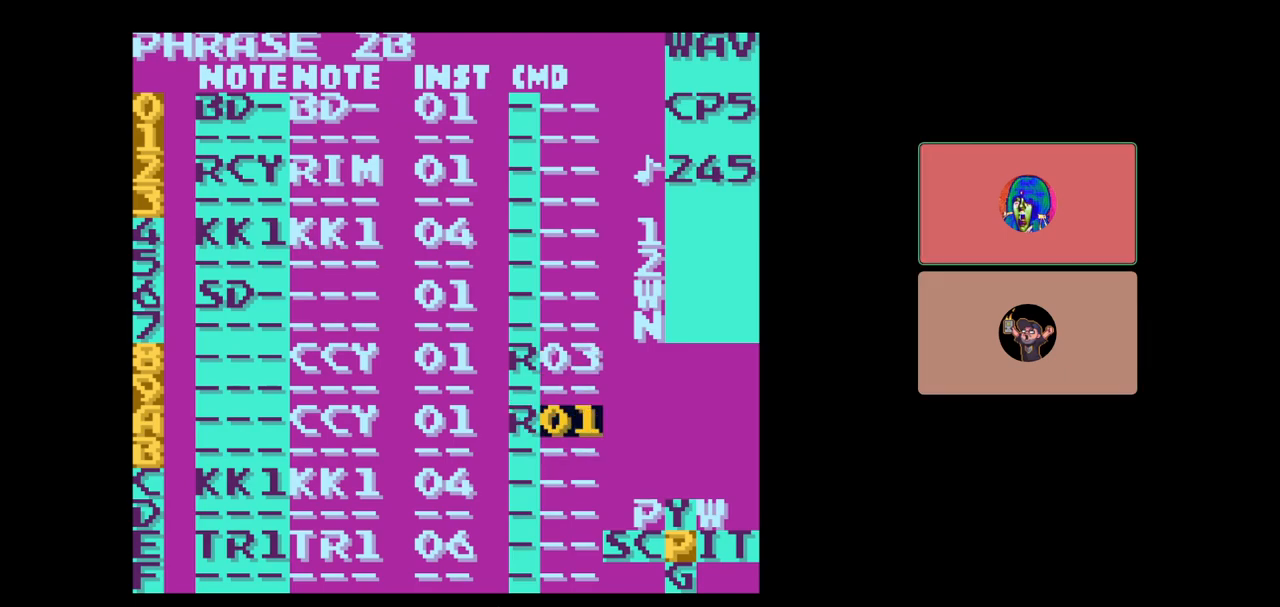
{"buttons": ["START"], "events": [[150, "A", "down"], [250, "DPAD_RIGHT", "down"], [317, "DPAD_RIGHT", "up"], [350, "A", "up"], [450, "START", "down"]]}
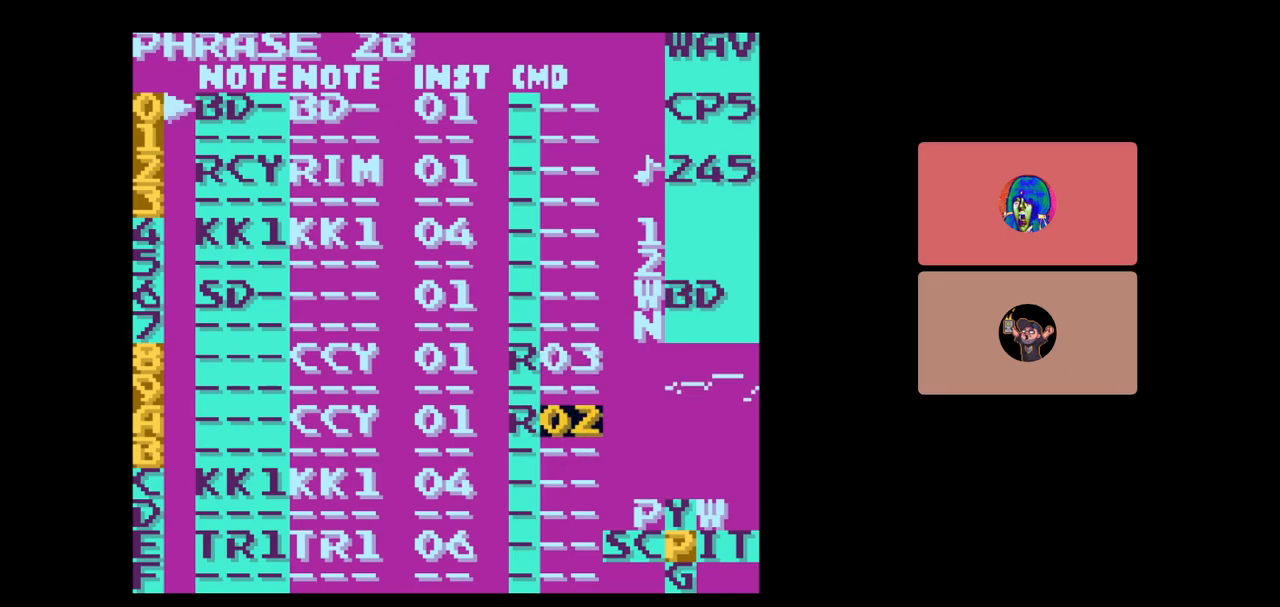
{"buttons": [], "events": [[117, "START", "up"]]}
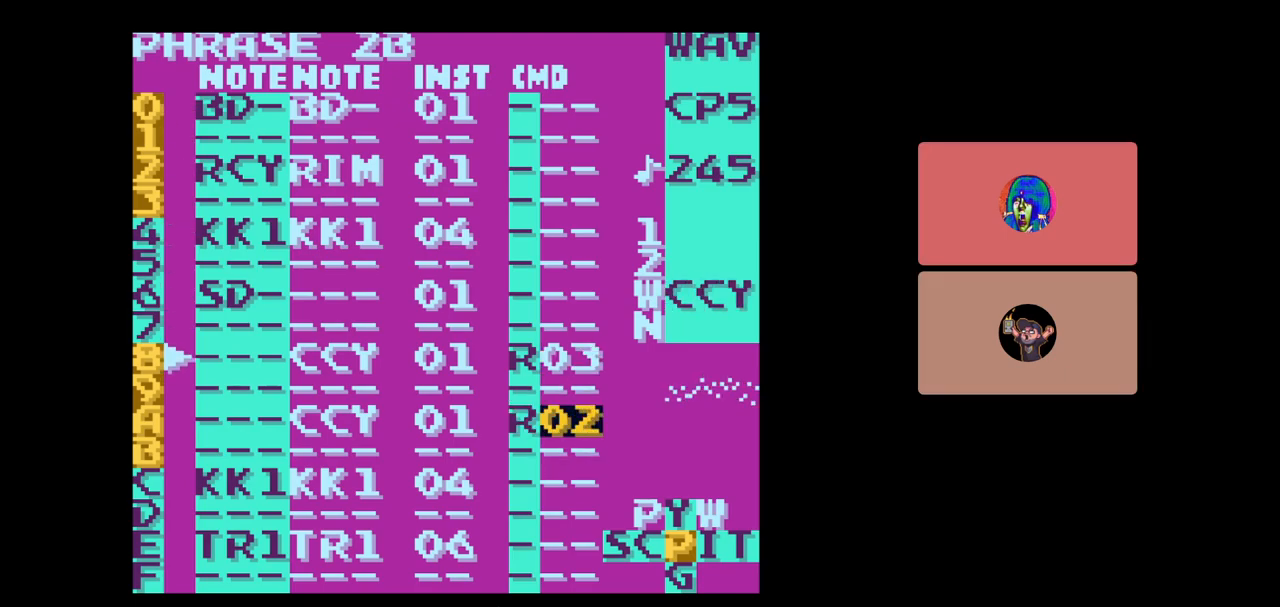
{"buttons": [], "events": []}
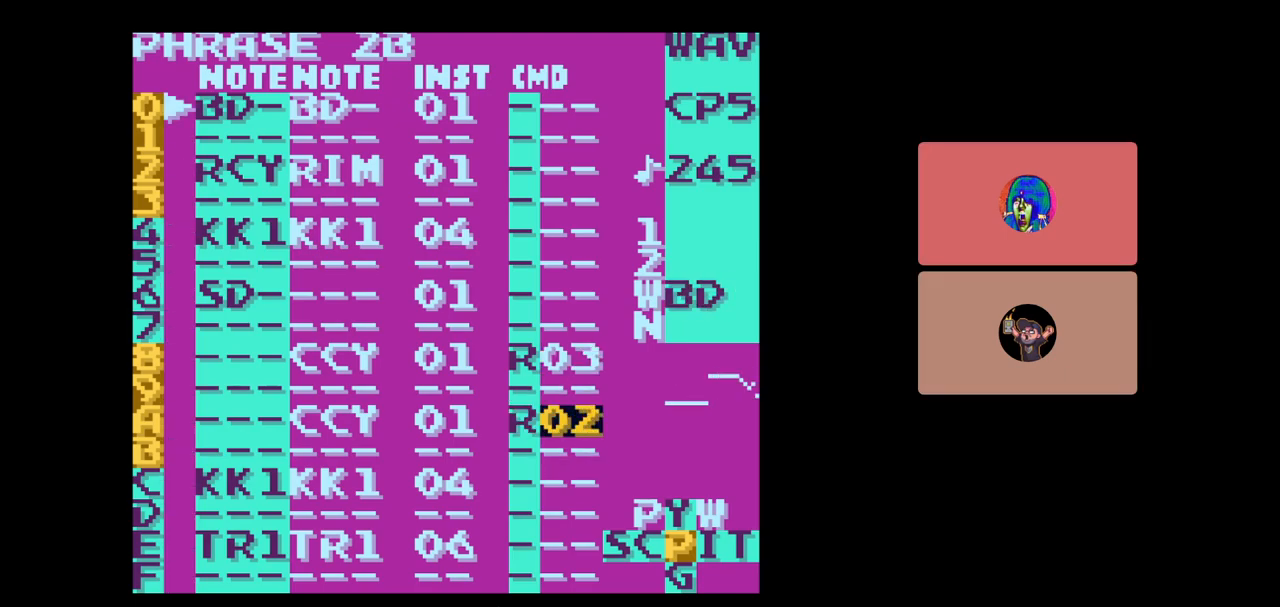
{"buttons": [], "events": []}
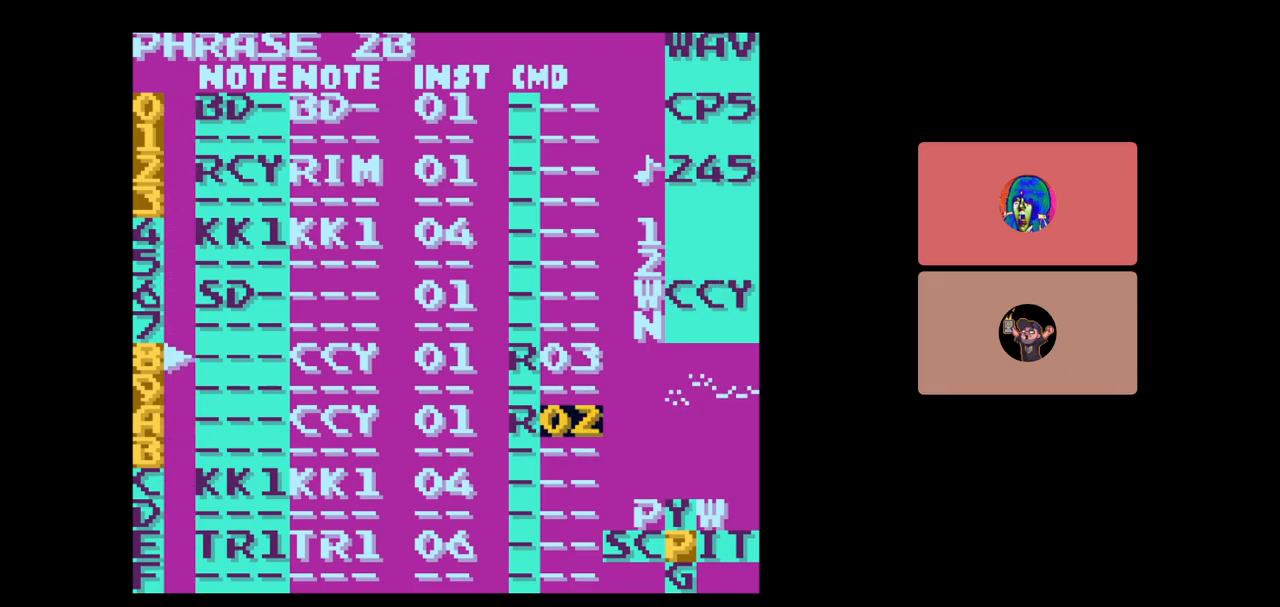
{"buttons": ["A"], "events": [[17, "A", "down"], [83, "DPAD_LEFT", "down"], [150, "DPAD_LEFT", "up"]]}
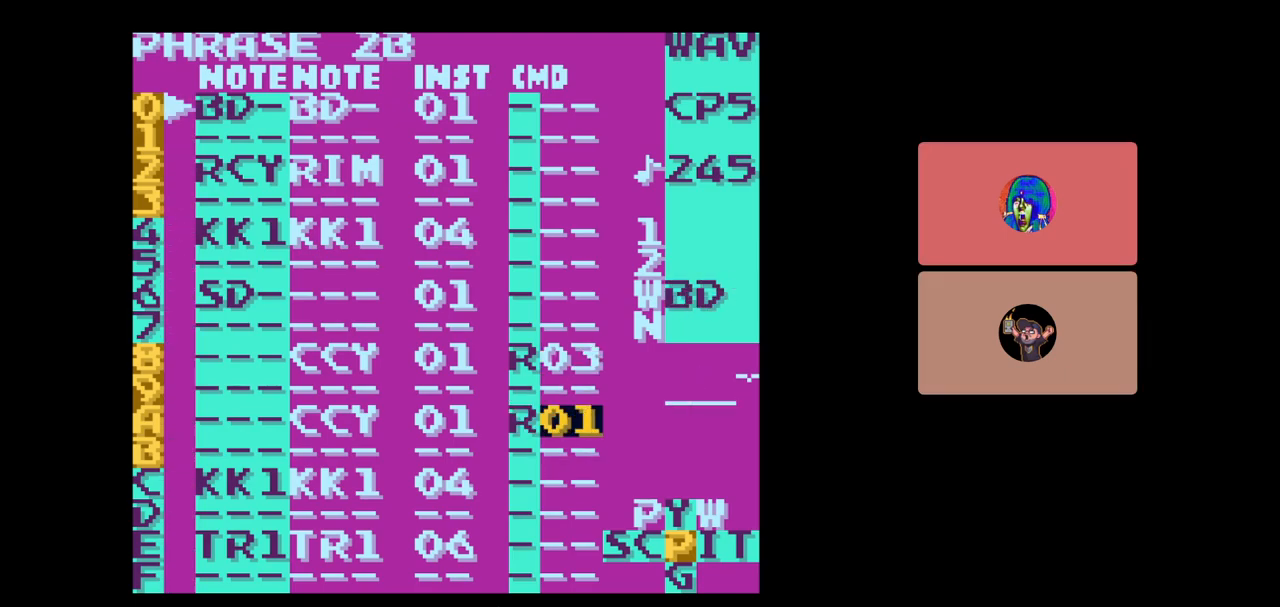
{"buttons": [], "events": [[133, "A", "up"]]}
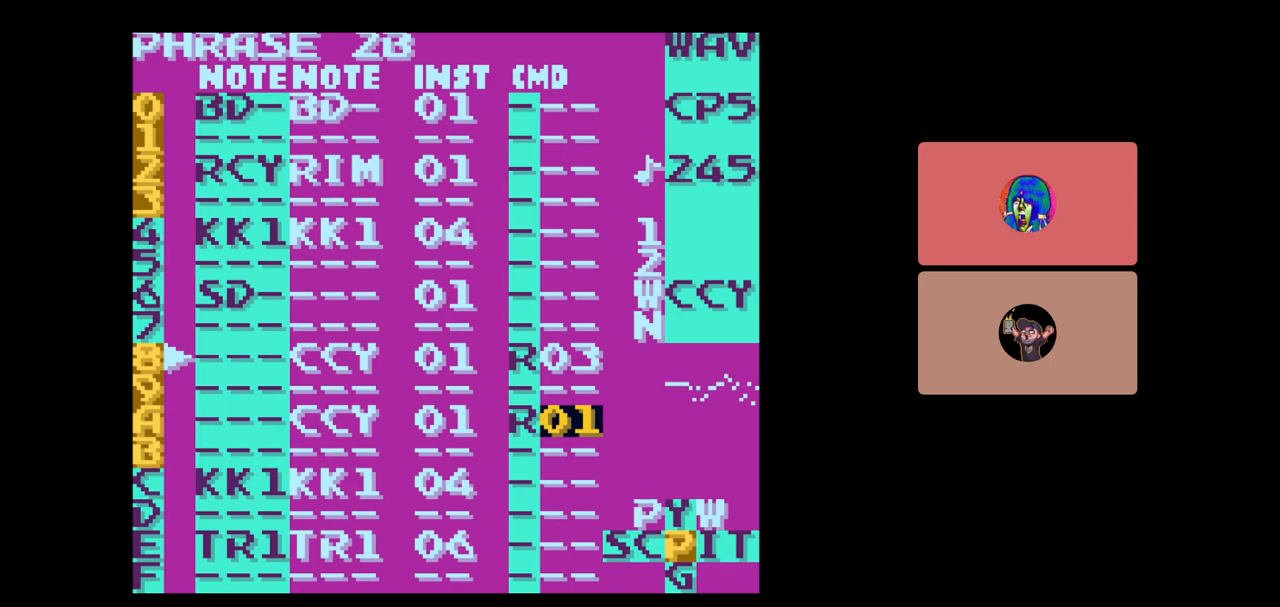
{"buttons": [], "events": []}
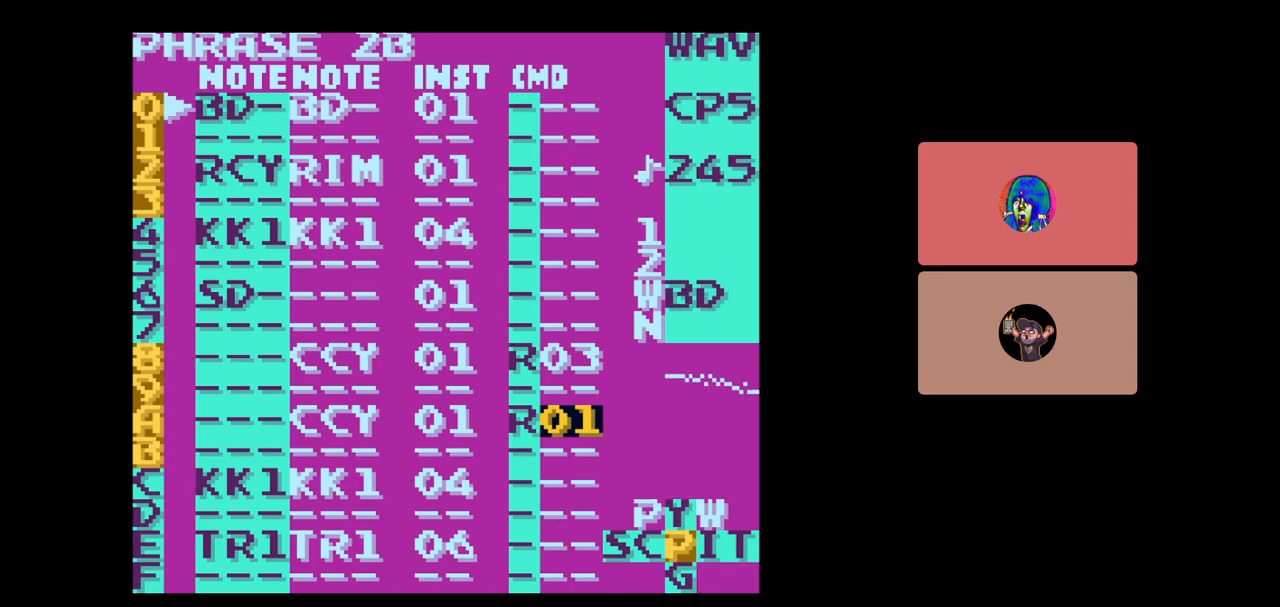
{"buttons": ["DPAD_DOWN"], "events": [[383, "DPAD_DOWN", "down"]]}
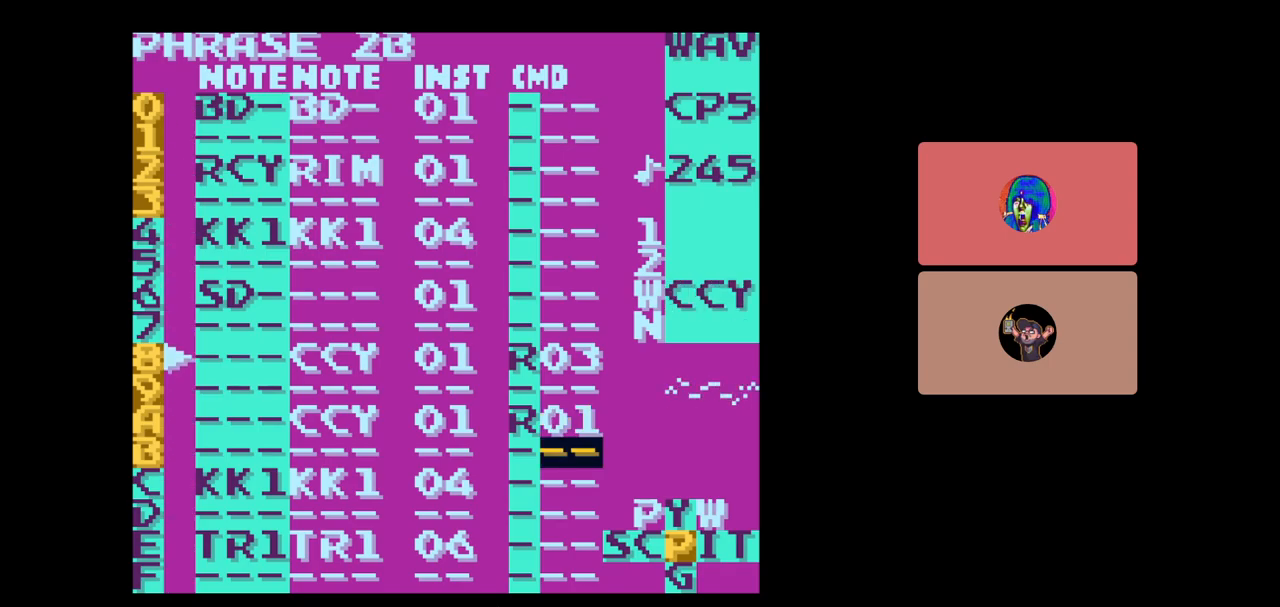
{"buttons": ["DPAD_DOWN"], "events": []}
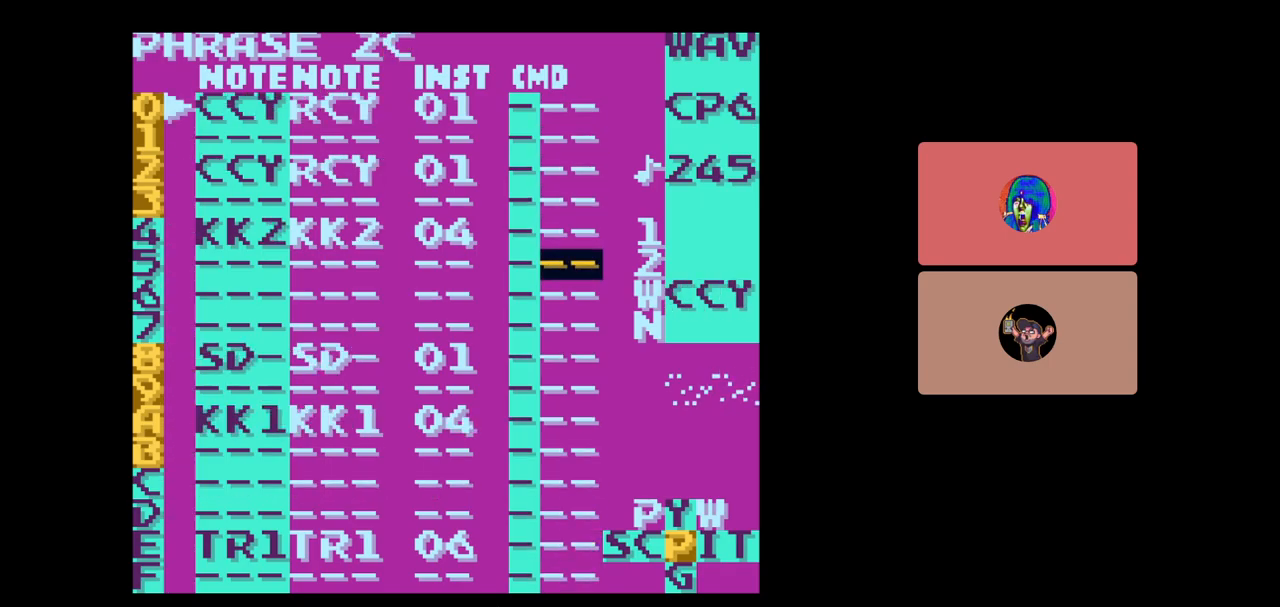
{"buttons": ["DPAD_UP"], "events": [[17, "DPAD_DOWN", "up"], [417, "DPAD_UP", "down"]]}
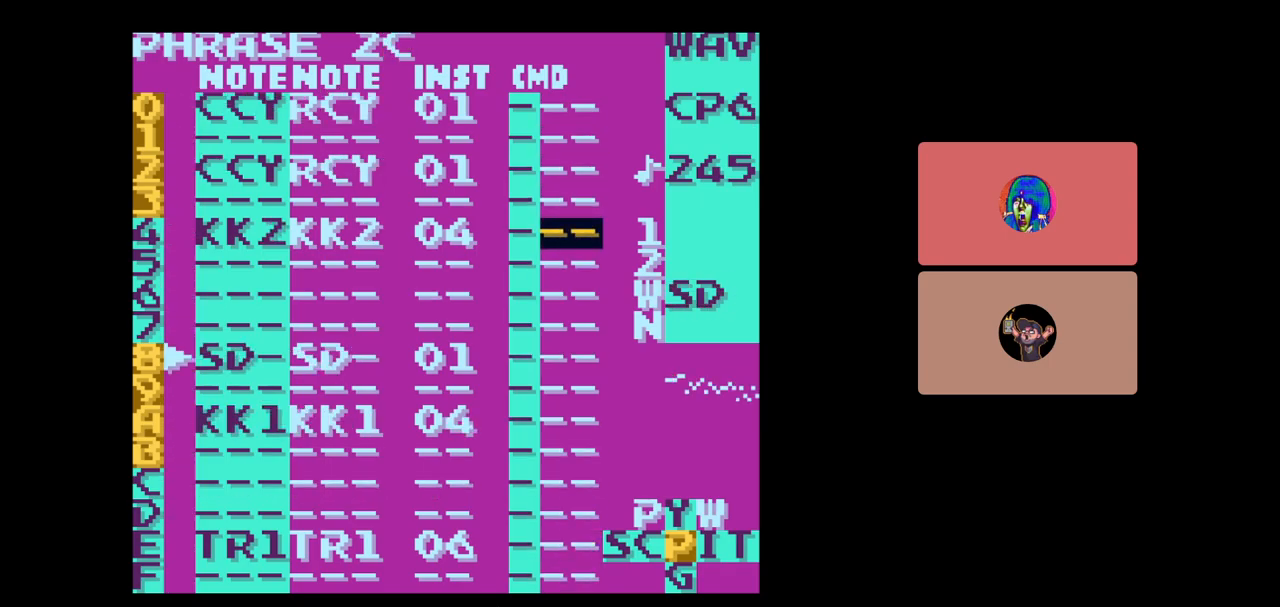
{"buttons": ["DPAD_LEFT"], "events": [[167, "DPAD_UP", "up"], [450, "DPAD_LEFT", "down"]]}
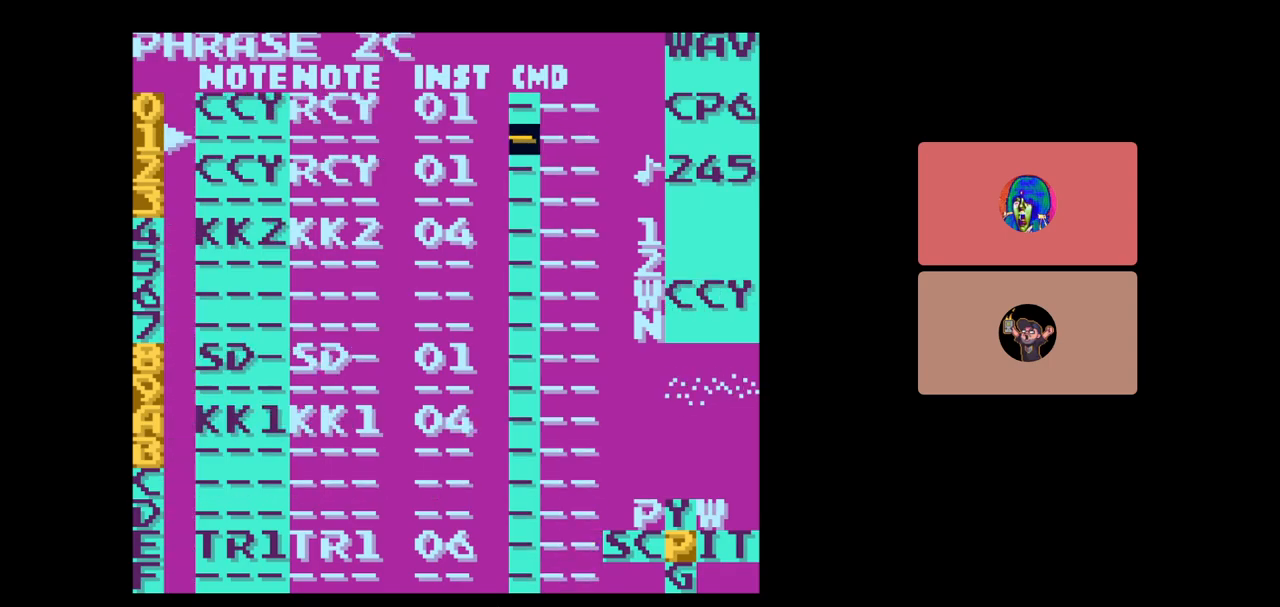
{"buttons": [], "events": [[33, "DPAD_LEFT", "up"], [250, "DPAD_UP", "down"], [467, "DPAD_UP", "up"]]}
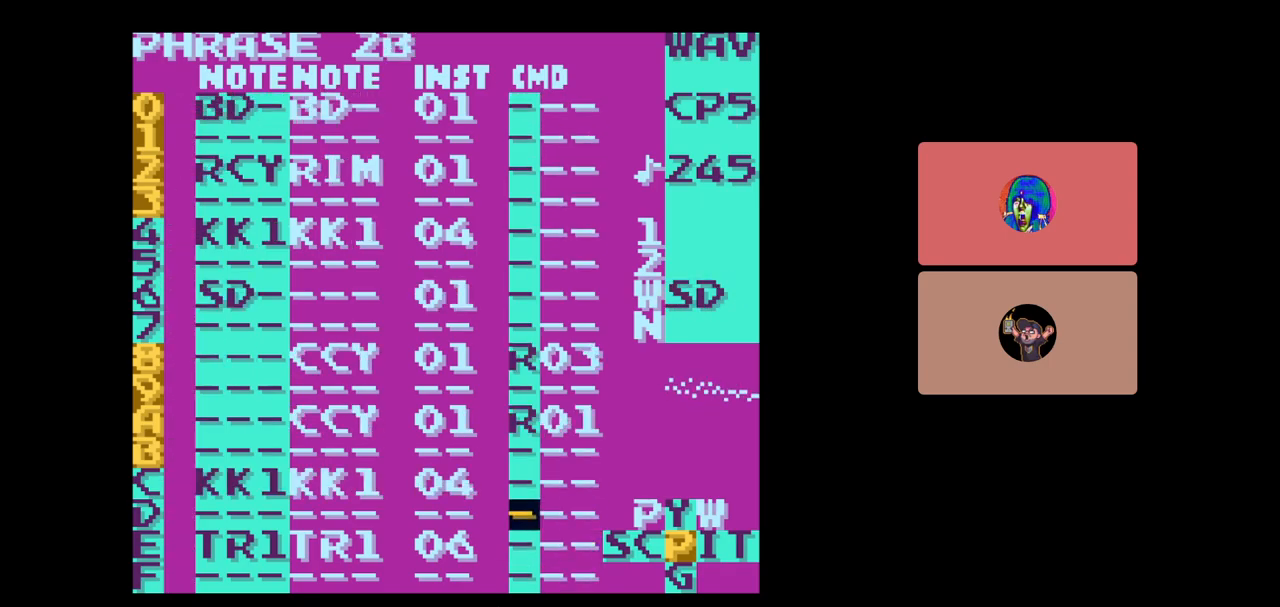
{"buttons": [], "events": [[333, "DPAD_UP", "down"], [383, "DPAD_UP", "up"]]}
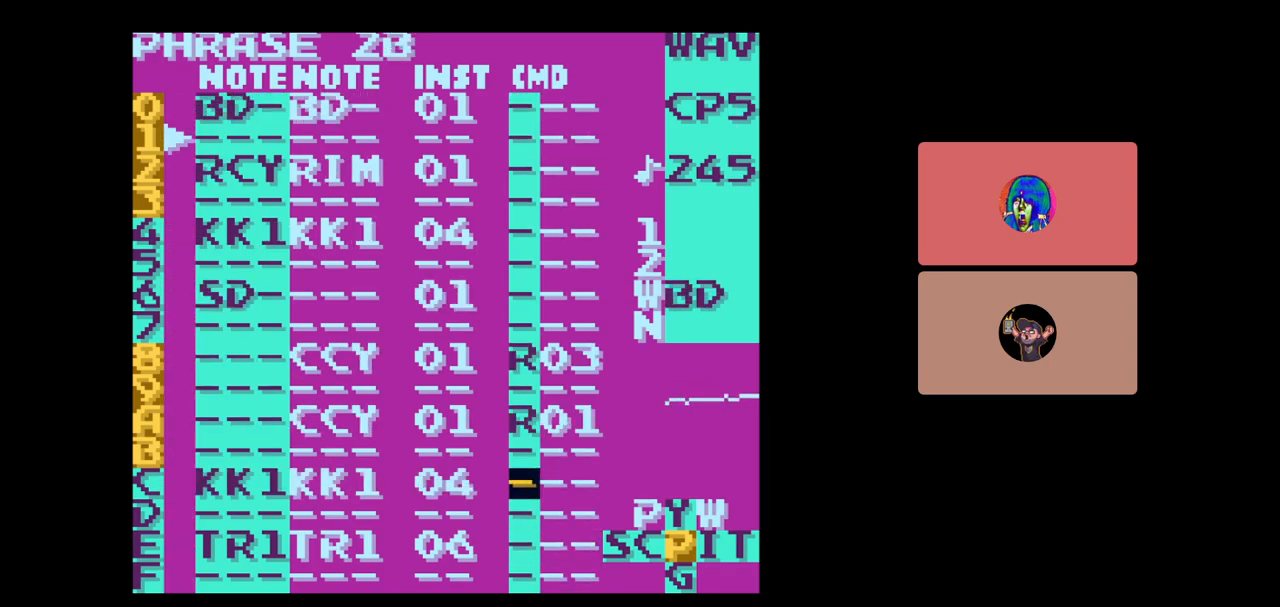
{"buttons": [], "events": [[33, "DPAD_DOWN", "down"], [267, "DPAD_DOWN", "up"]]}
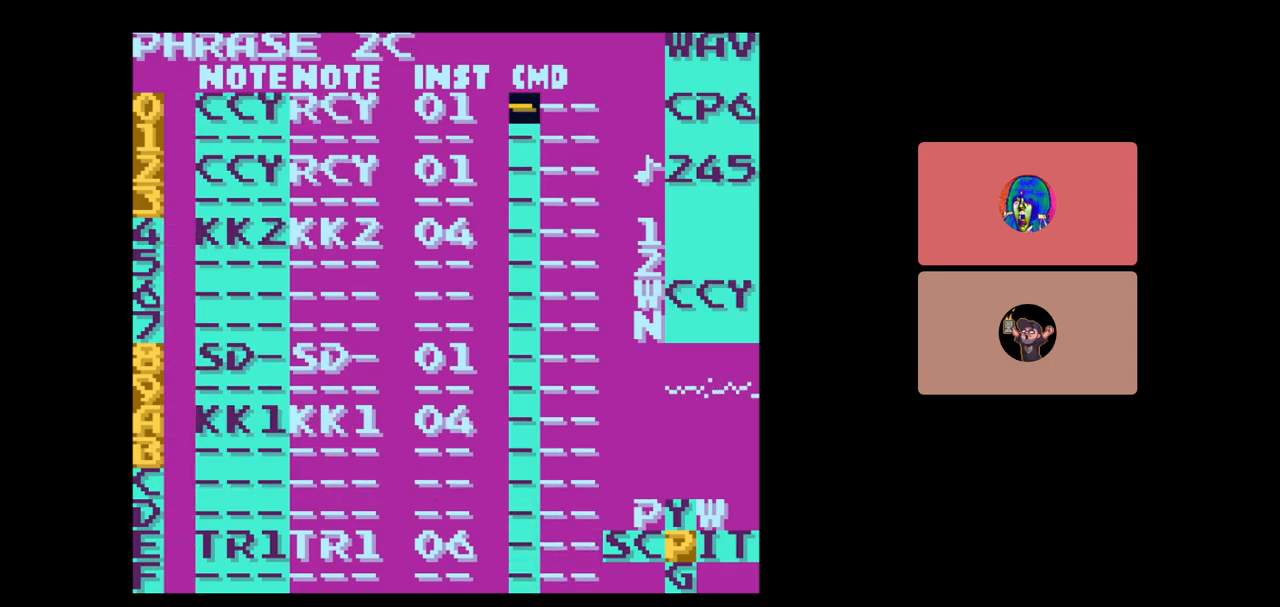
{"buttons": [], "events": []}
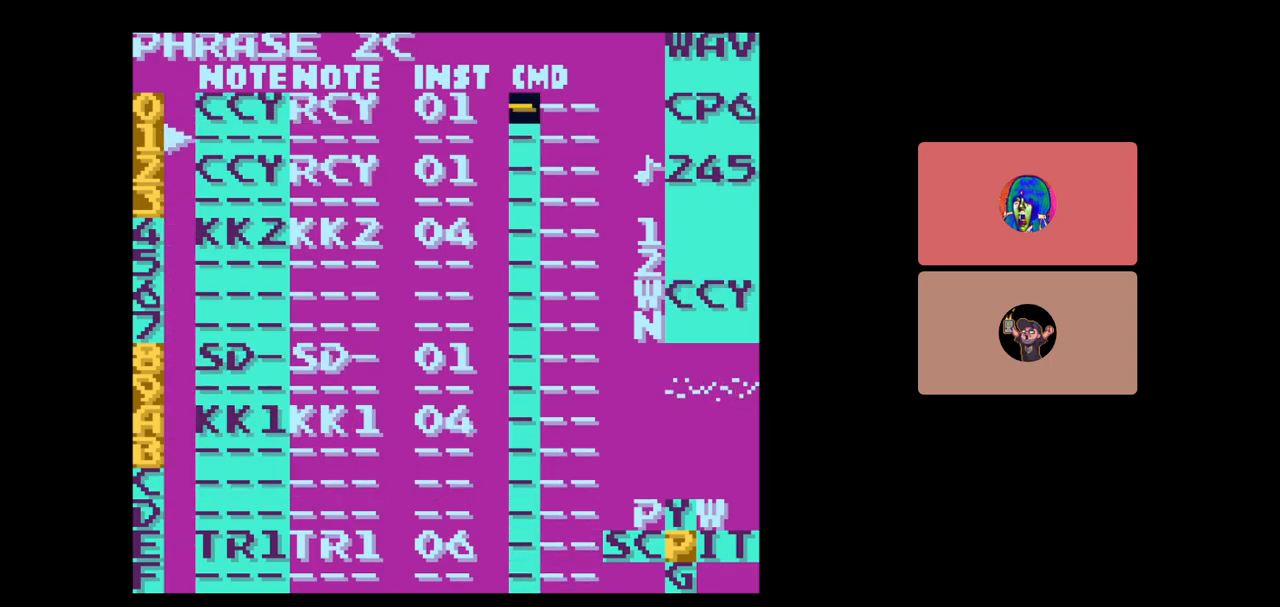
{"buttons": [], "events": [[233, "DPAD_LEFT", "down"], [467, "DPAD_LEFT", "up"]]}
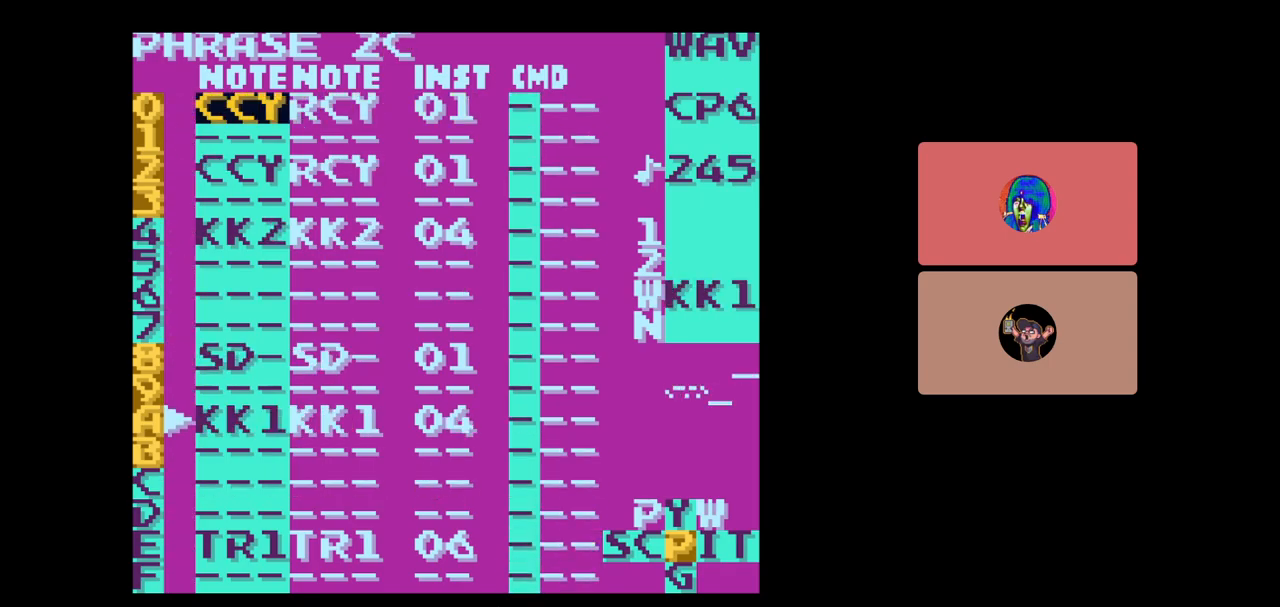
{"buttons": [], "events": []}
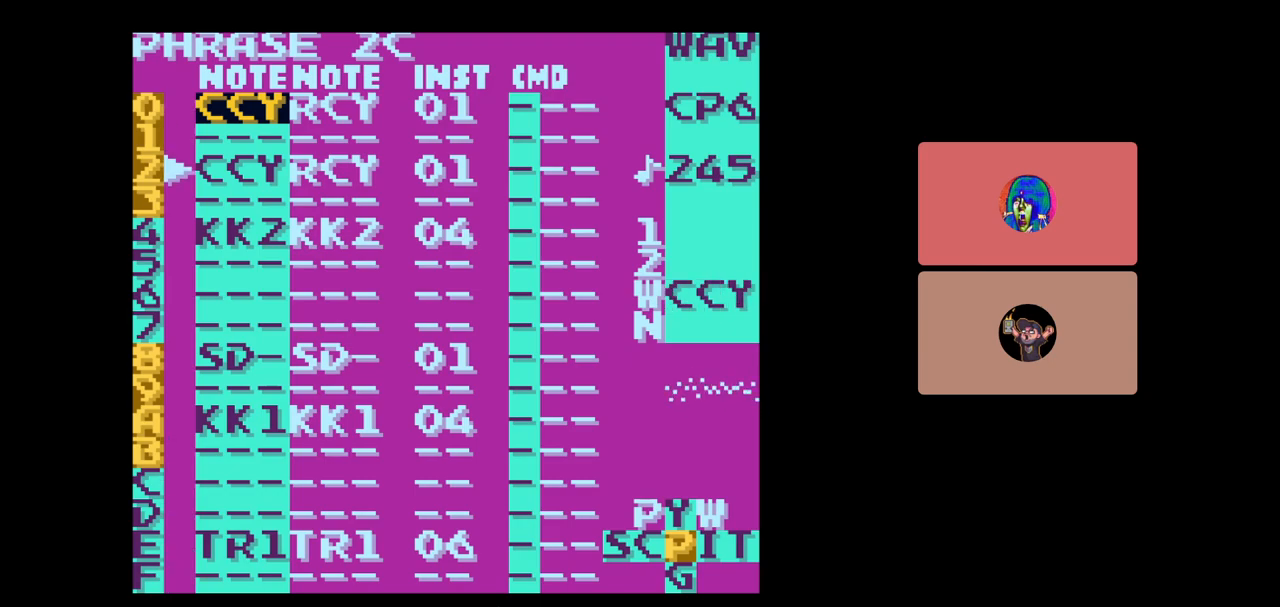
{"buttons": [], "events": []}
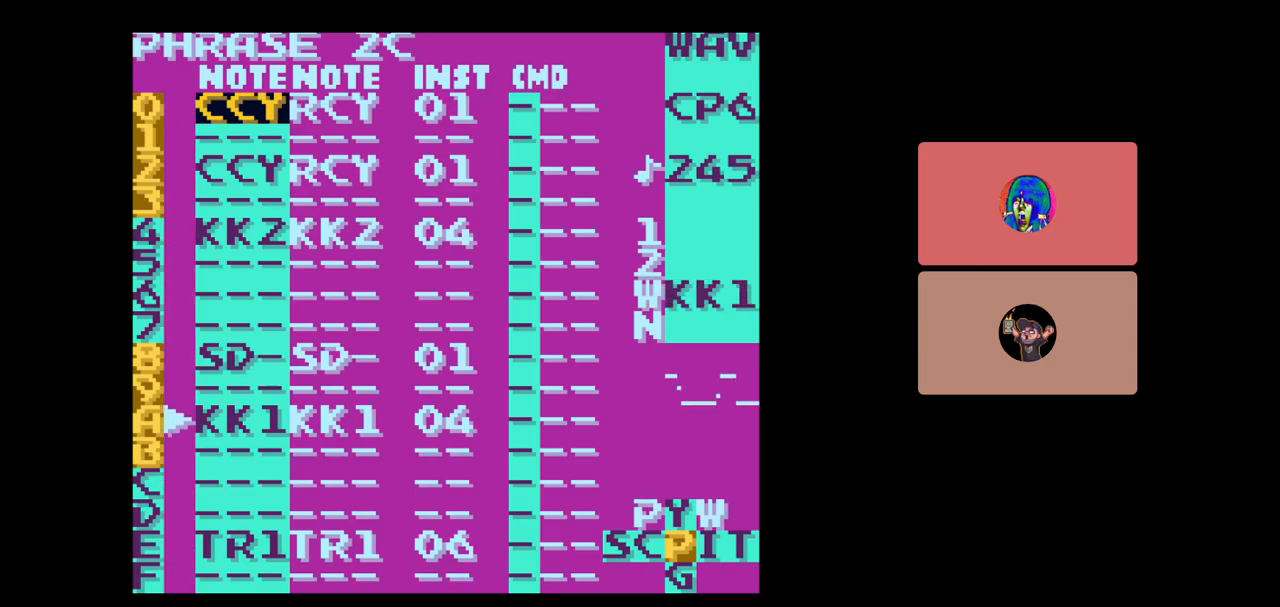
{"buttons": [], "events": [[200, "SELECT", "down"], [317, "B", "down"], [433, "B", "up"], [450, "SELECT", "up"]]}
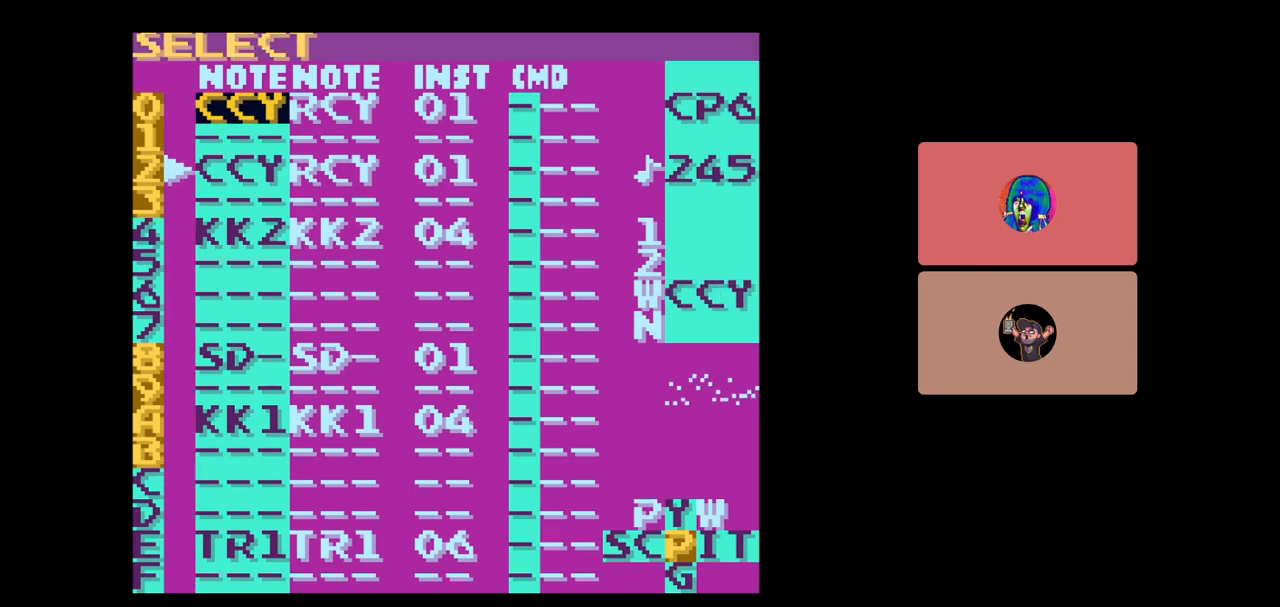
{"buttons": [], "events": [[100, "DPAD_RIGHT", "down"], [267, "DPAD_RIGHT", "up"]]}
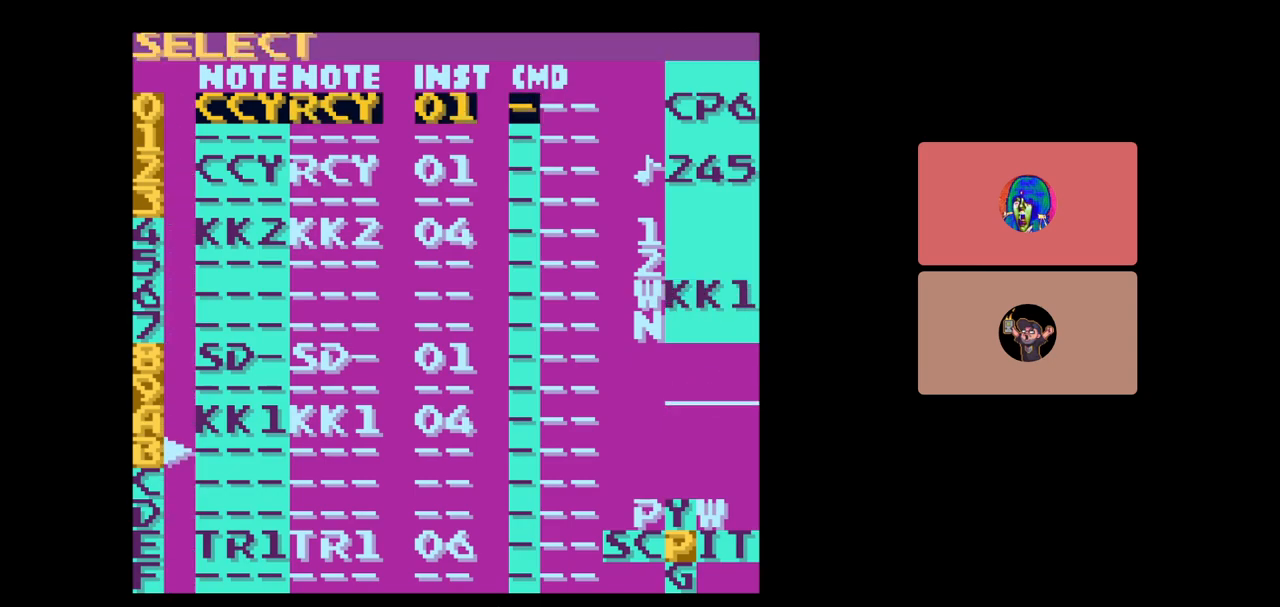
{"buttons": ["DPAD_DOWN"], "events": [[267, "B", "down"], [400, "B", "up"], [500, "DPAD_DOWN", "down"]]}
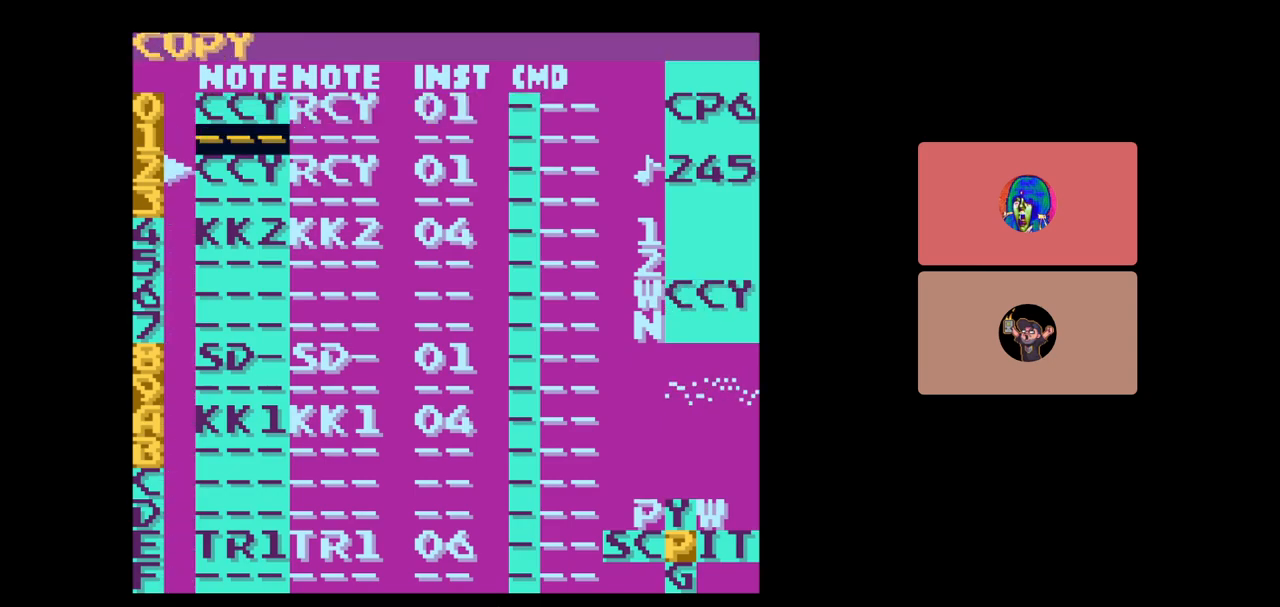
{"buttons": [], "events": [[67, "DPAD_DOWN", "up"], [233, "SELECT", "down"], [383, "A", "down"], [433, "A", "up"], [433, "SELECT", "up"]]}
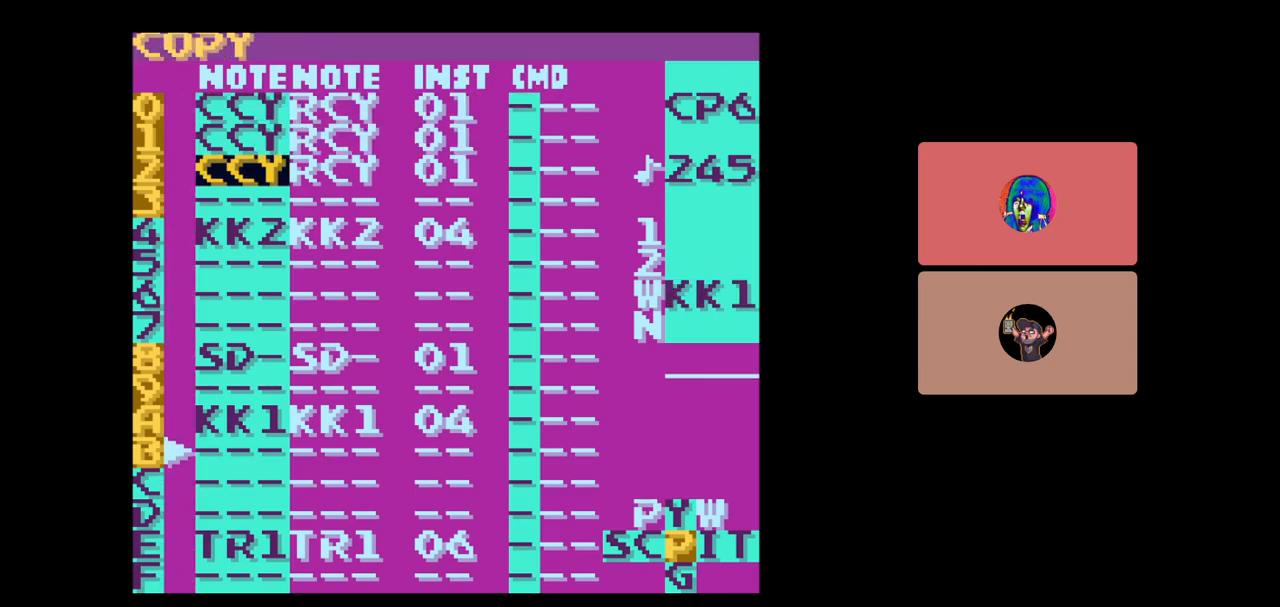
{"buttons": [], "events": []}
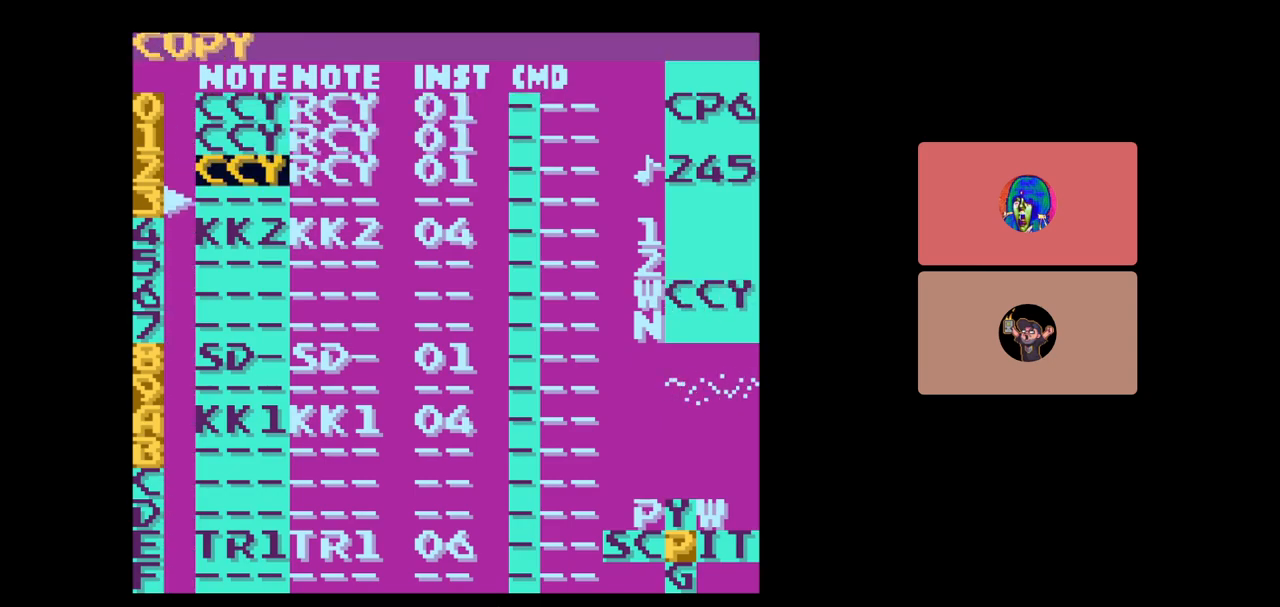
{"buttons": [], "events": [[333, "DPAD_RIGHT", "down"], [467, "DPAD_UP", "down"], [500, "DPAD_RIGHT", "up"], [500, "DPAD_UP", "up"]]}